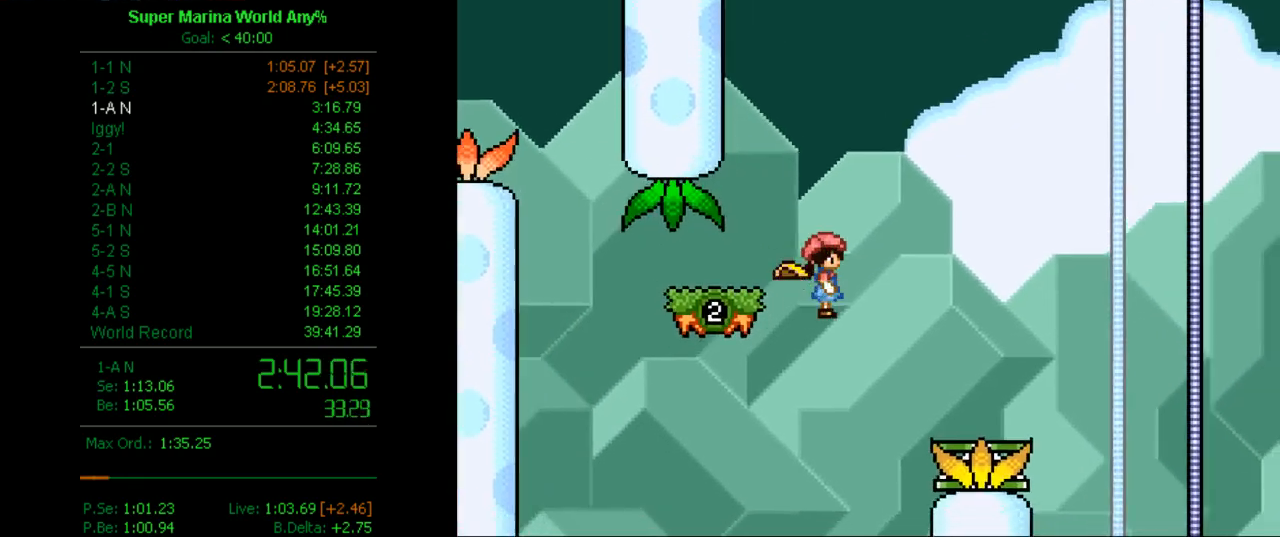
Gameplay with a controller (Xbox layout); each line is a JSON object with the inputs held at the frame after it. "button_events" lists button changes between this image and that frame as [ms after this image, input, new state], when the widget could be followed in between (sticks are given only as held states). Not read: L2 L3 R2 R3.
{"buttons": ["A", "X", "DPAD_RIGHT"], "left_stick": "center", "right_stick": "center", "button_events": [[260, "DPAD_RIGHT", "up"], [381, "A", "down"], [381, "DPAD_RIGHT", "down"]]}
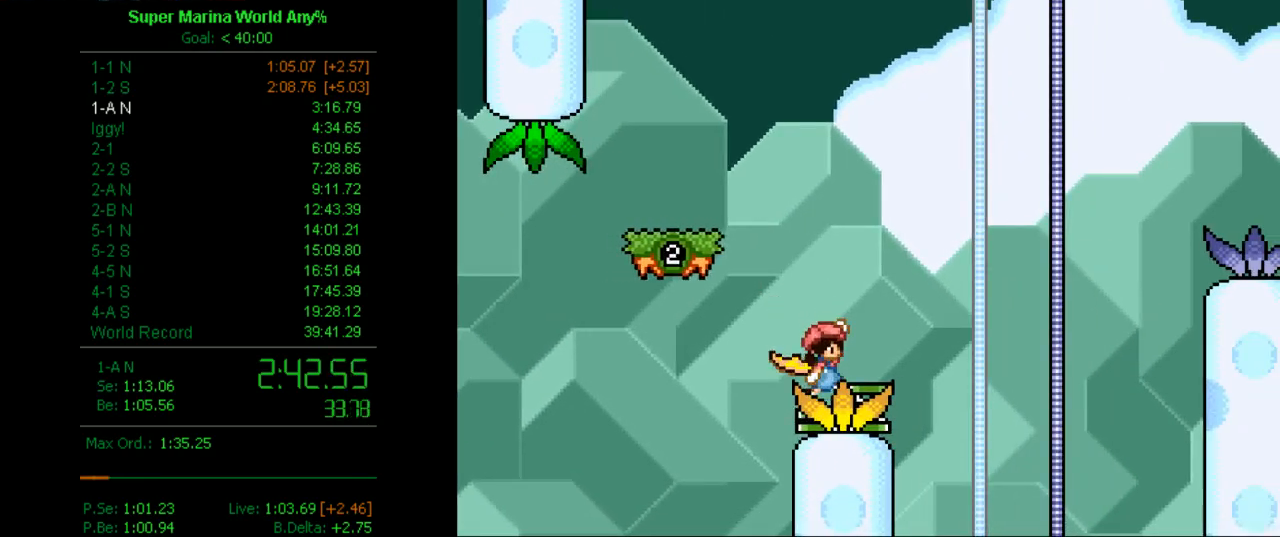
{"buttons": ["A", "X", "DPAD_RIGHT"], "left_stick": "center", "right_stick": "center", "button_events": []}
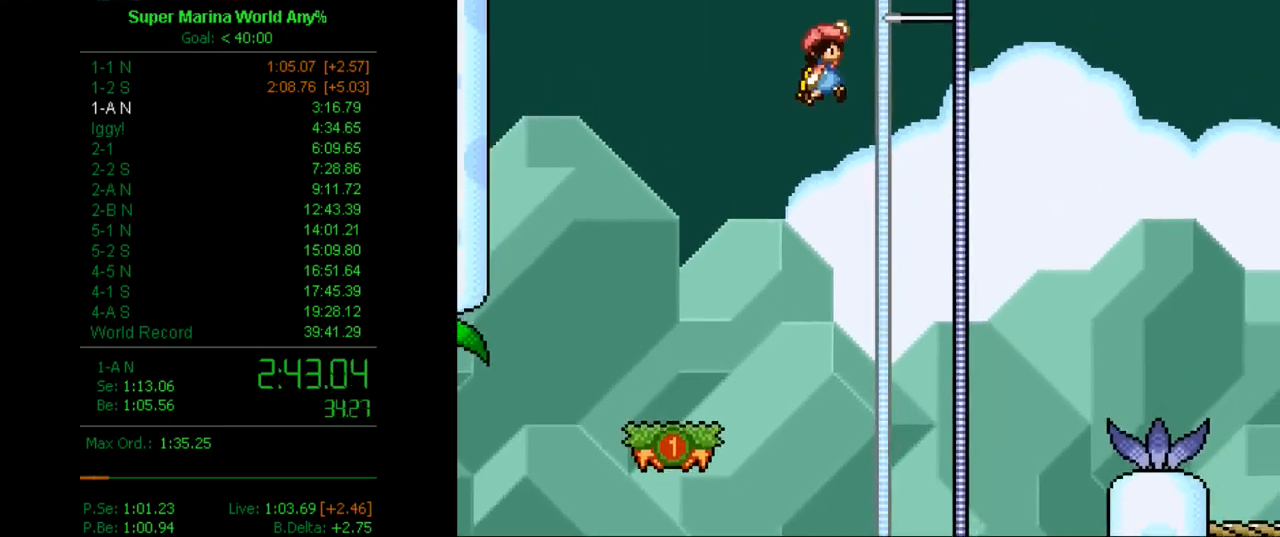
{"buttons": ["X", "DPAD_RIGHT"], "left_stick": "center", "right_stick": "center", "button_events": [[17, "A", "up"]]}
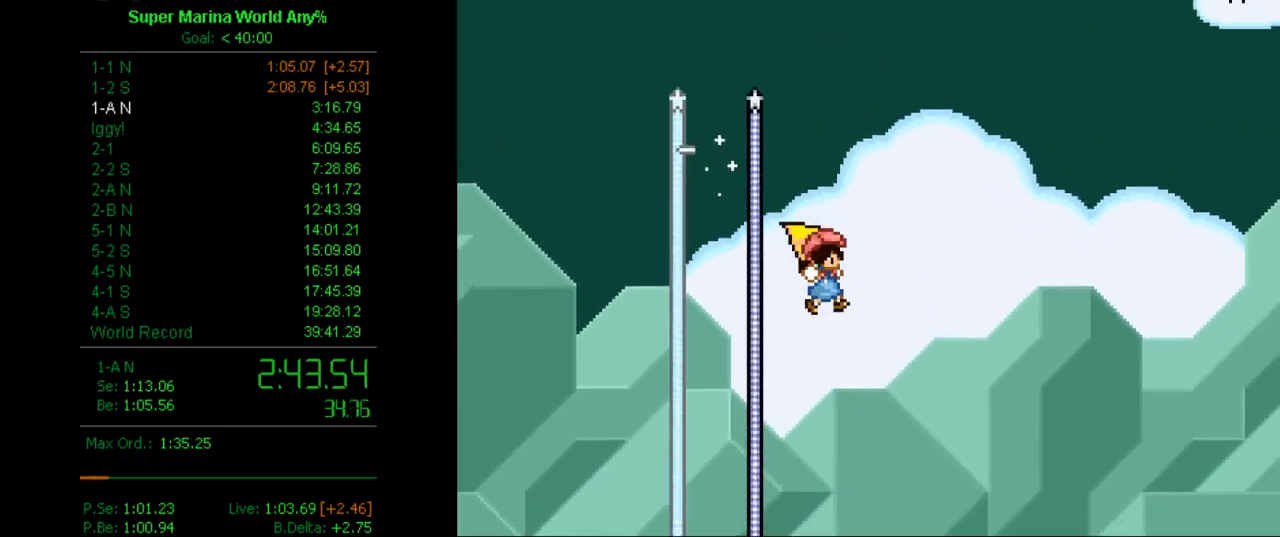
{"buttons": ["X", "DPAD_RIGHT"], "left_stick": "center", "right_stick": "center", "button_events": []}
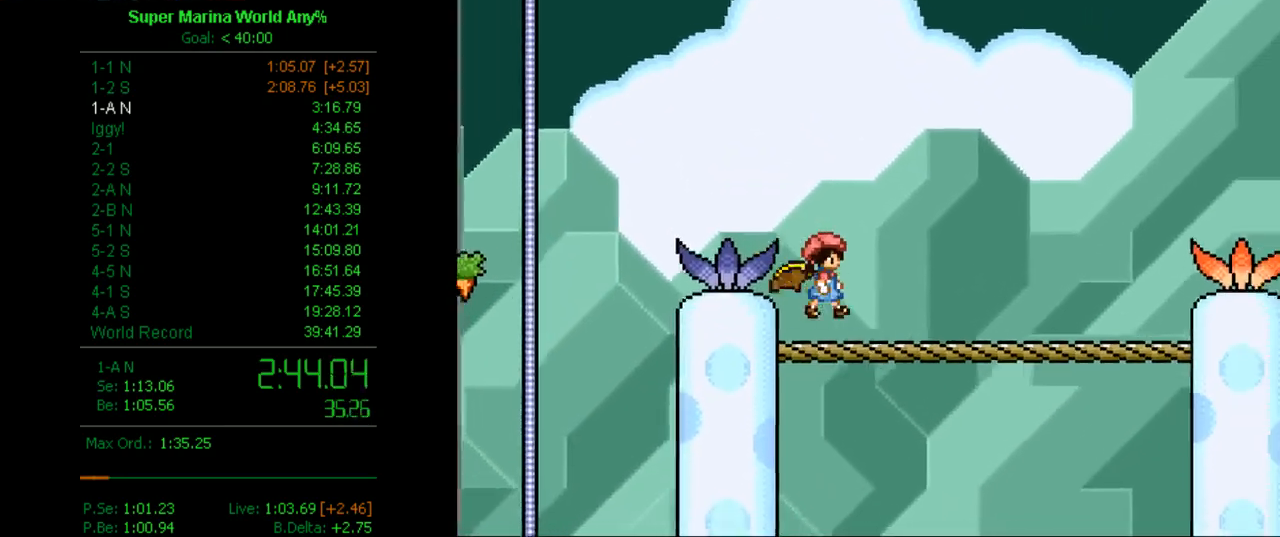
{"buttons": ["X", "DPAD_RIGHT"], "left_stick": "center", "right_stick": "center", "button_events": []}
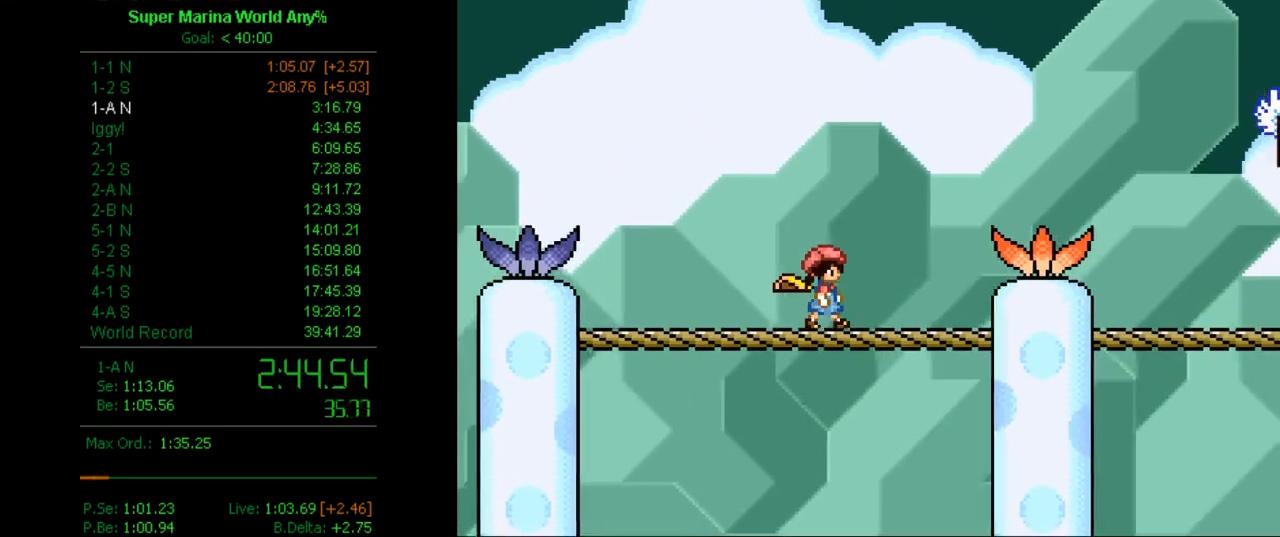
{"buttons": ["A", "X", "DPAD_RIGHT"], "left_stick": "center", "right_stick": "center", "button_events": [[259, "A", "down"]]}
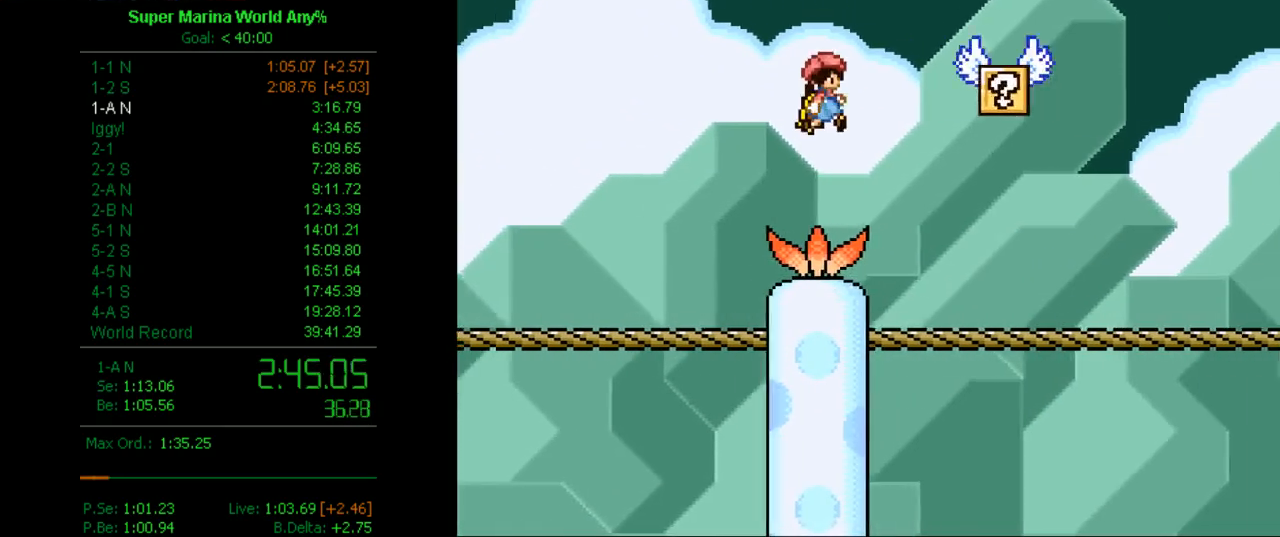
{"buttons": ["A", "X", "DPAD_RIGHT"], "left_stick": "center", "right_stick": "center", "button_events": [[259, "A", "up"], [328, "A", "down"]]}
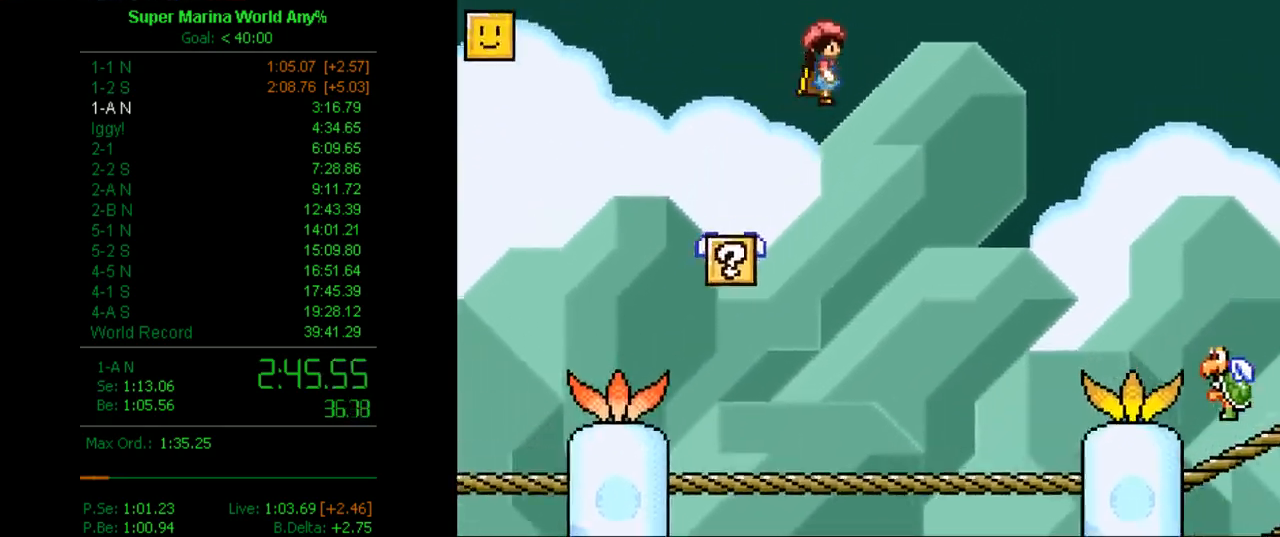
{"buttons": ["A", "X", "DPAD_RIGHT"], "left_stick": "center", "right_stick": "center", "button_events": []}
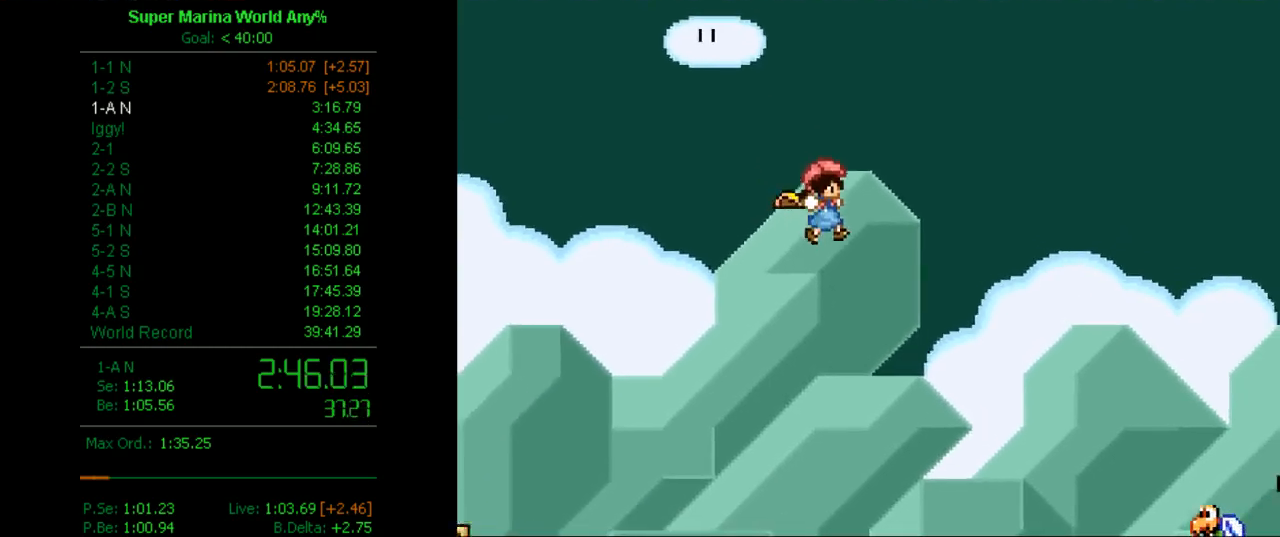
{"buttons": ["A", "X", "DPAD_RIGHT"], "left_stick": "center", "right_stick": "center", "button_events": []}
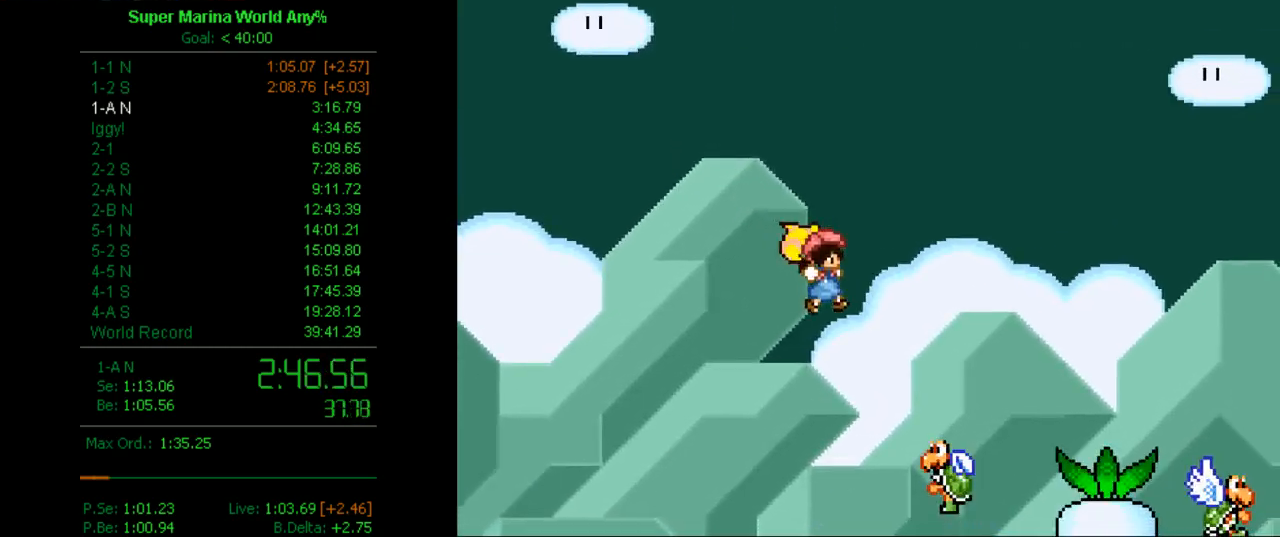
{"buttons": ["X", "DPAD_RIGHT"], "left_stick": "center", "right_stick": "center", "button_events": [[311, "A", "up"]]}
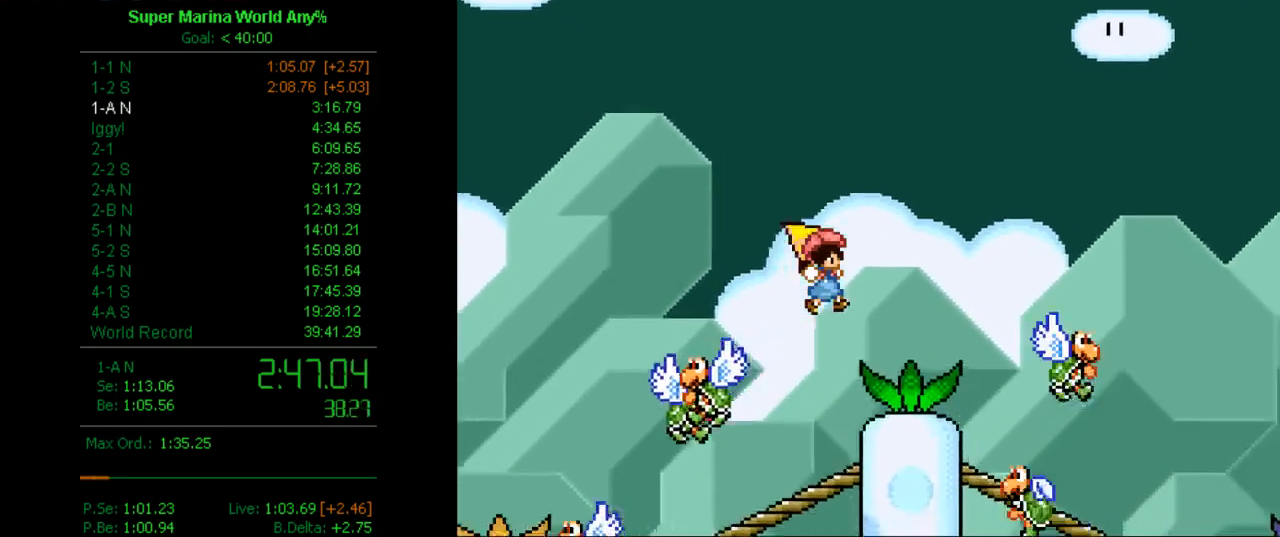
{"buttons": ["A", "X", "DPAD_RIGHT"], "left_stick": "center", "right_stick": "center", "button_events": [[241, "A", "down"]]}
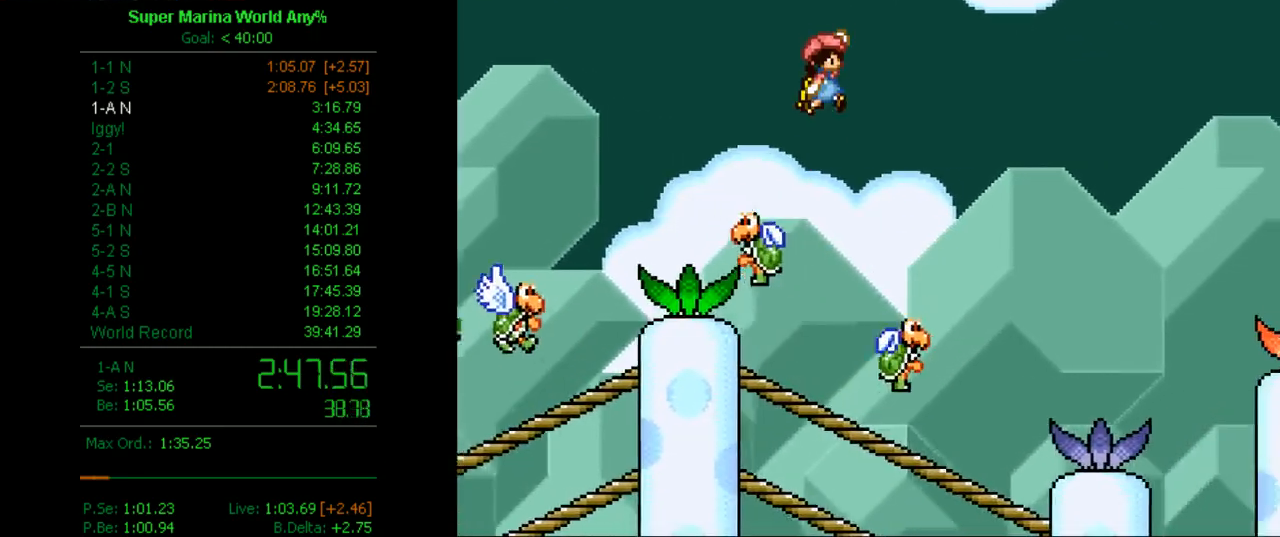
{"buttons": ["A", "X", "DPAD_RIGHT"], "left_stick": "center", "right_stick": "center", "button_events": []}
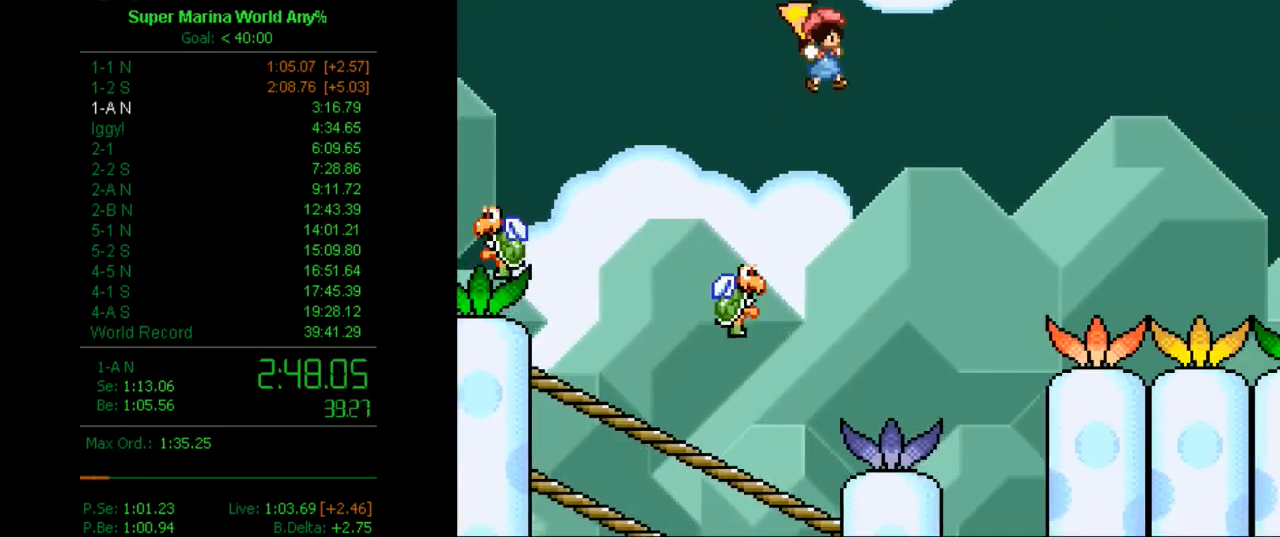
{"buttons": ["X", "DPAD_RIGHT"], "left_stick": "center", "right_stick": "center", "button_events": [[241, "A", "up"]]}
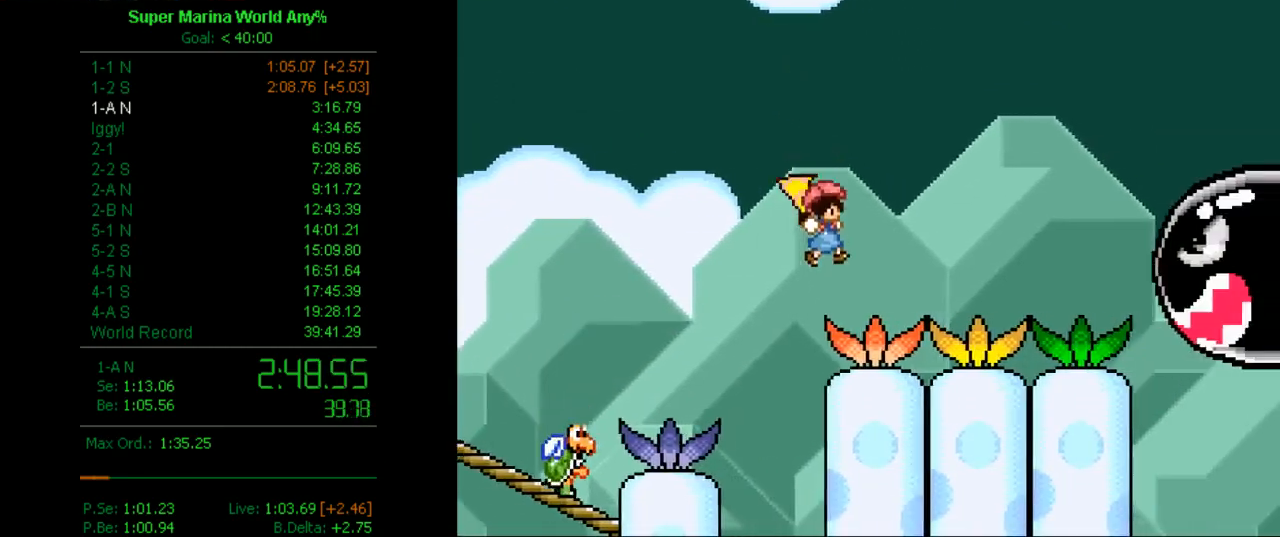
{"buttons": ["X", "DPAD_RIGHT"], "left_stick": "center", "right_stick": "center", "button_events": [[190, "A", "down"], [190, "DPAD_RIGHT", "up"], [294, "DPAD_LEFT", "down"], [432, "A", "up"], [432, "DPAD_LEFT", "up"], [432, "DPAD_RIGHT", "down"]]}
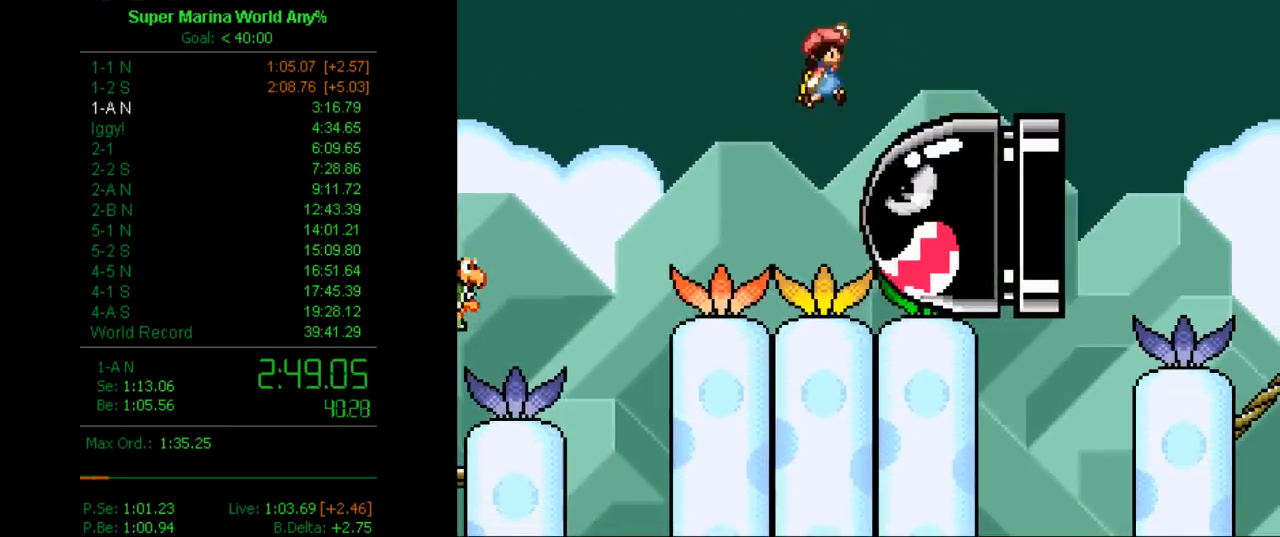
{"buttons": ["A", "X", "DPAD_RIGHT"], "left_stick": "center", "right_stick": "center", "button_events": [[190, "A", "down"]]}
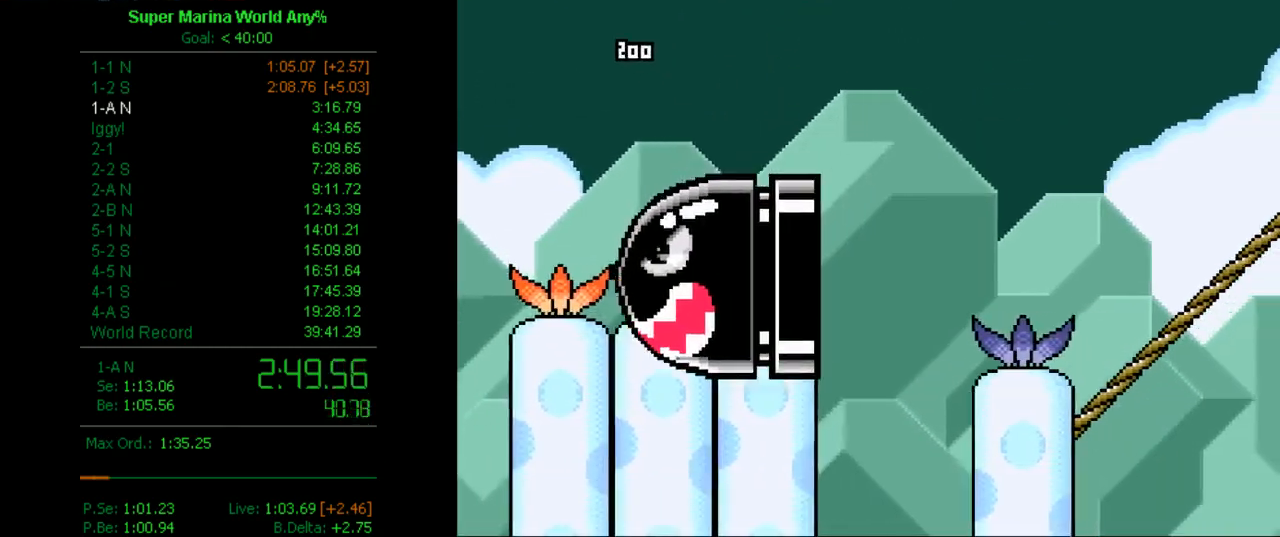
{"buttons": ["A", "X", "DPAD_RIGHT"], "left_stick": "center", "right_stick": "center", "button_events": []}
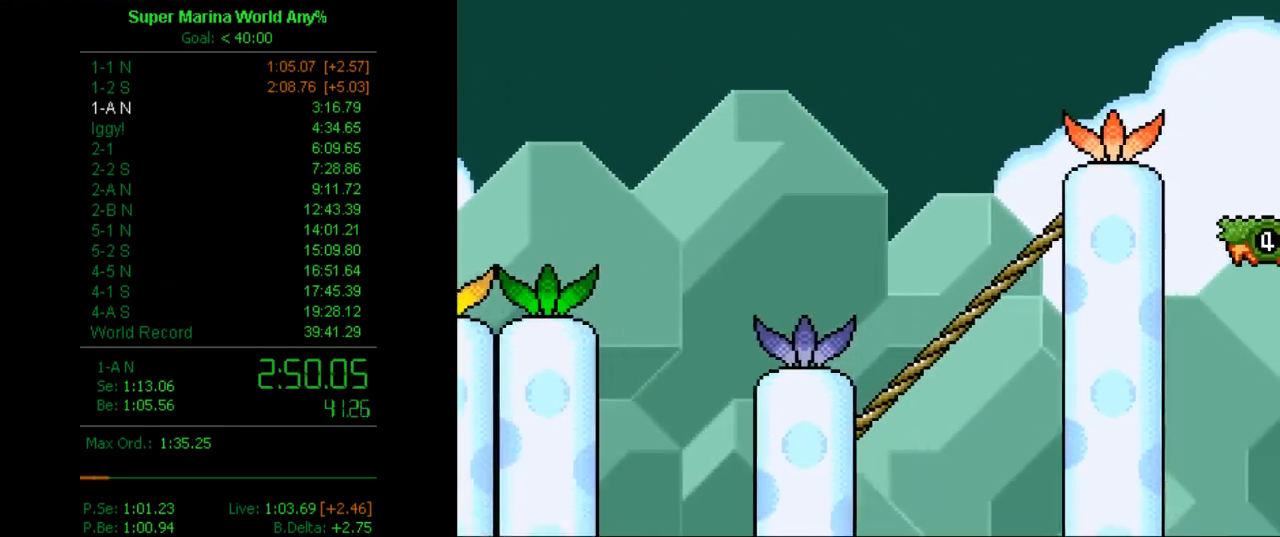
{"buttons": ["X", "DPAD_RIGHT"], "left_stick": "center", "right_stick": "center", "button_events": [[225, "A", "up"]]}
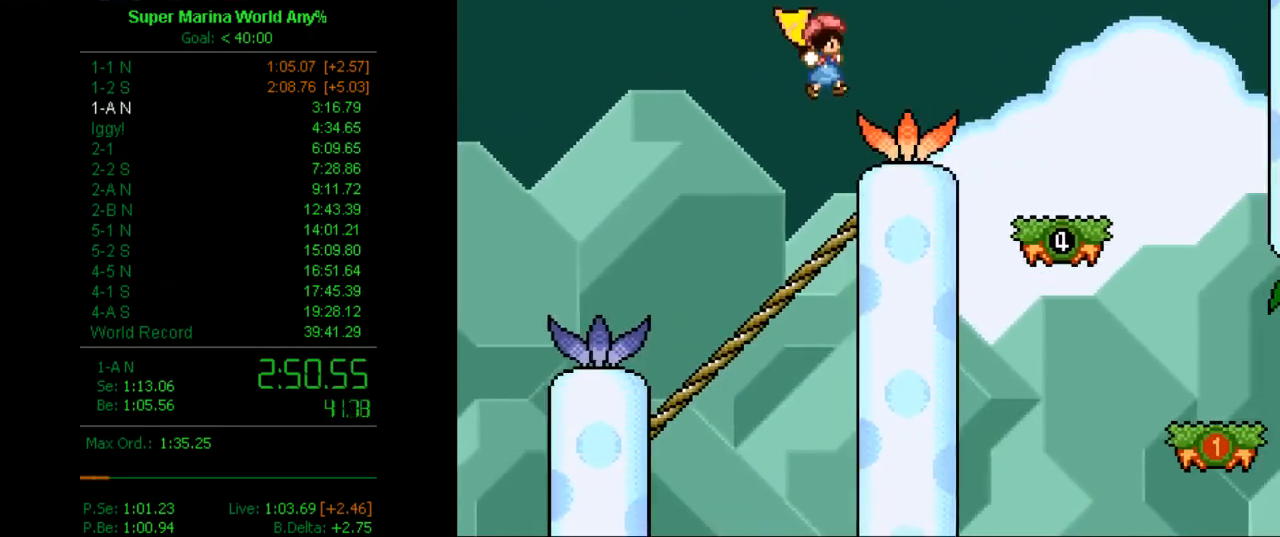
{"buttons": ["X", "DPAD_LEFT"], "left_stick": "center", "right_stick": "center", "button_events": [[173, "A", "down"], [242, "A", "up"], [363, "DPAD_RIGHT", "up"], [484, "DPAD_LEFT", "down"]]}
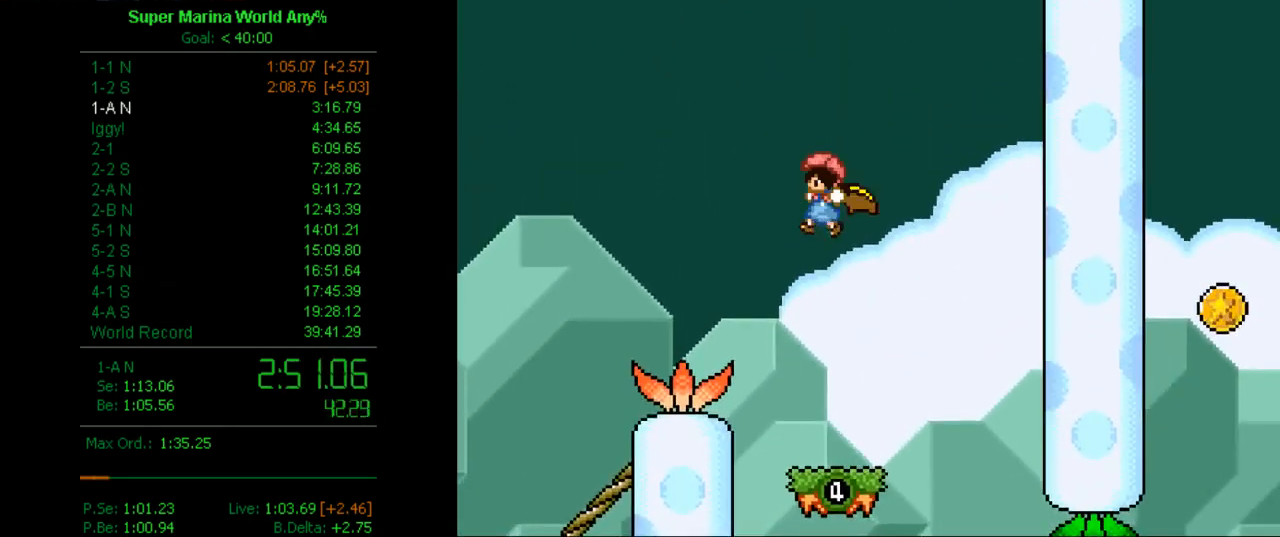
{"buttons": ["X", "DPAD_RIGHT"], "left_stick": "center", "right_stick": "center", "button_events": [[104, "DPAD_LEFT", "up"], [173, "DPAD_RIGHT", "down"]]}
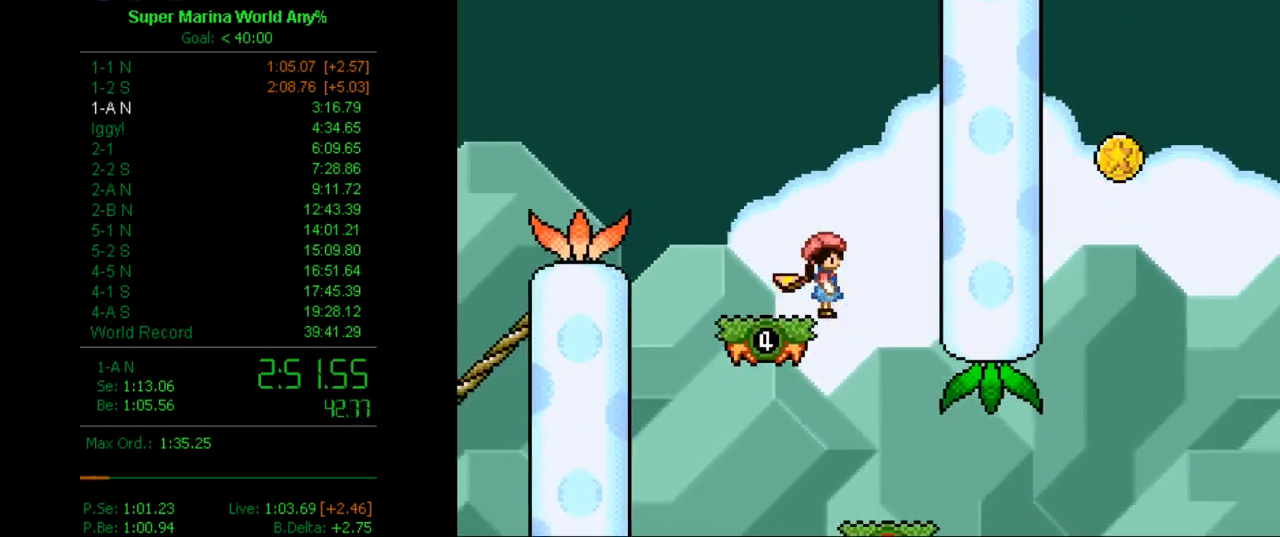
{"buttons": ["X"], "left_stick": "center", "right_stick": "center", "button_events": [[52, "DPAD_RIGHT", "up"], [104, "DPAD_LEFT", "down"], [242, "DPAD_LEFT", "up"]]}
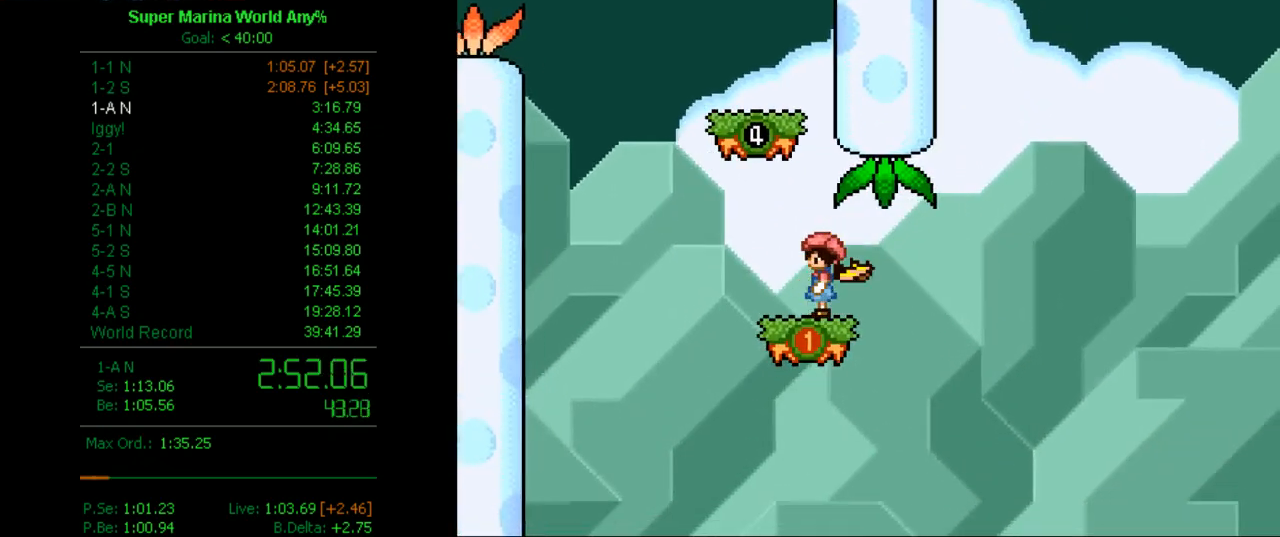
{"buttons": ["A", "X", "DPAD_RIGHT"], "left_stick": "center", "right_stick": "center", "button_events": [[346, "DPAD_RIGHT", "down"], [484, "A", "down"]]}
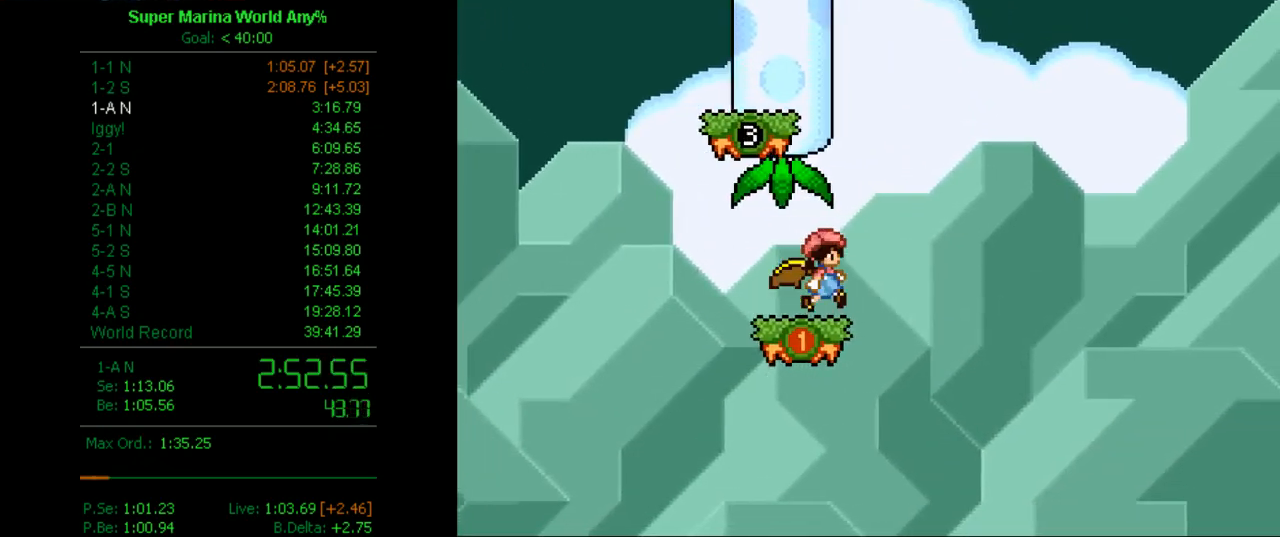
{"buttons": ["A", "X"], "left_stick": "center", "right_stick": "center", "button_events": [[190, "DPAD_RIGHT", "up"], [259, "DPAD_LEFT", "down"], [432, "DPAD_LEFT", "up"]]}
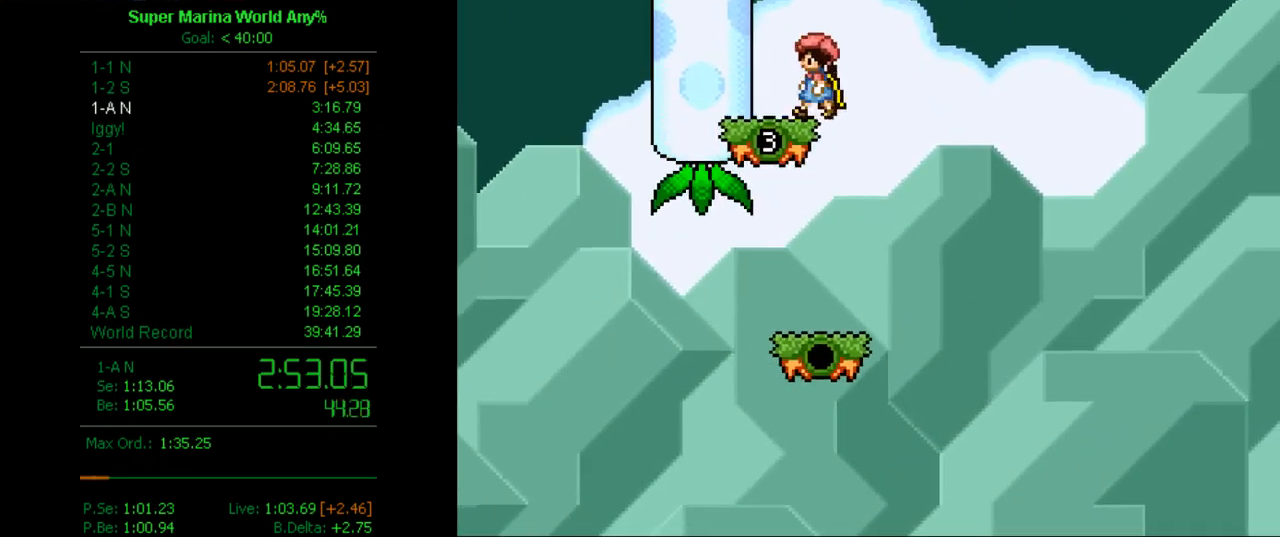
{"buttons": ["X"], "left_stick": "center", "right_stick": "center", "button_events": [[51, "A", "up"], [51, "DPAD_RIGHT", "down"], [121, "DPAD_RIGHT", "up"], [241, "A", "down"], [328, "A", "up"]]}
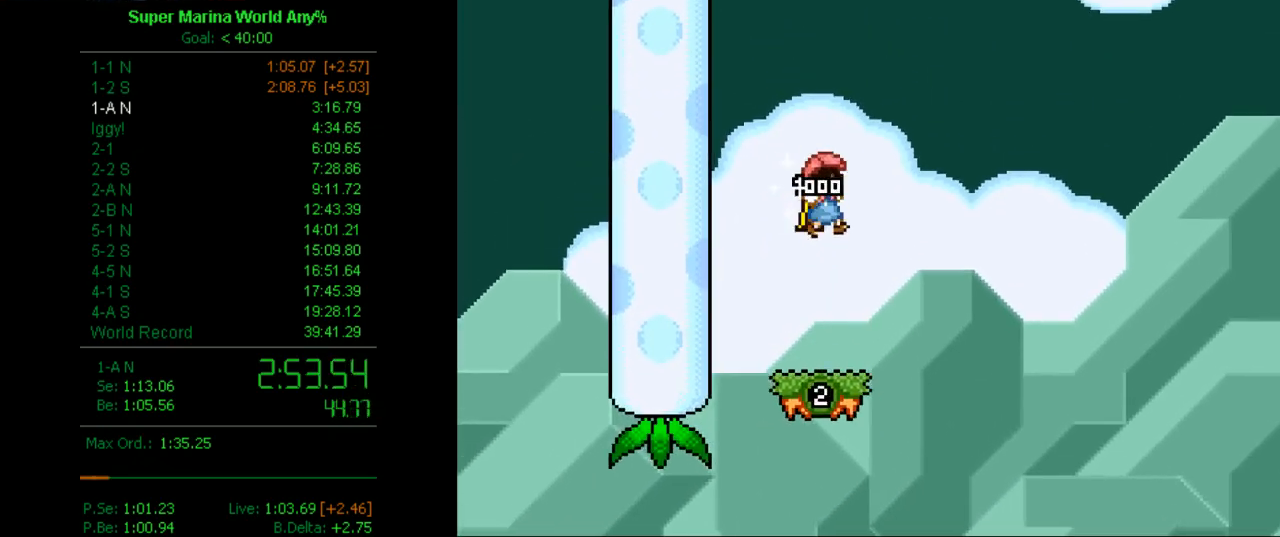
{"buttons": ["X"], "left_stick": "center", "right_stick": "center", "button_events": [[121, "DPAD_RIGHT", "down"], [190, "DPAD_RIGHT", "up"]]}
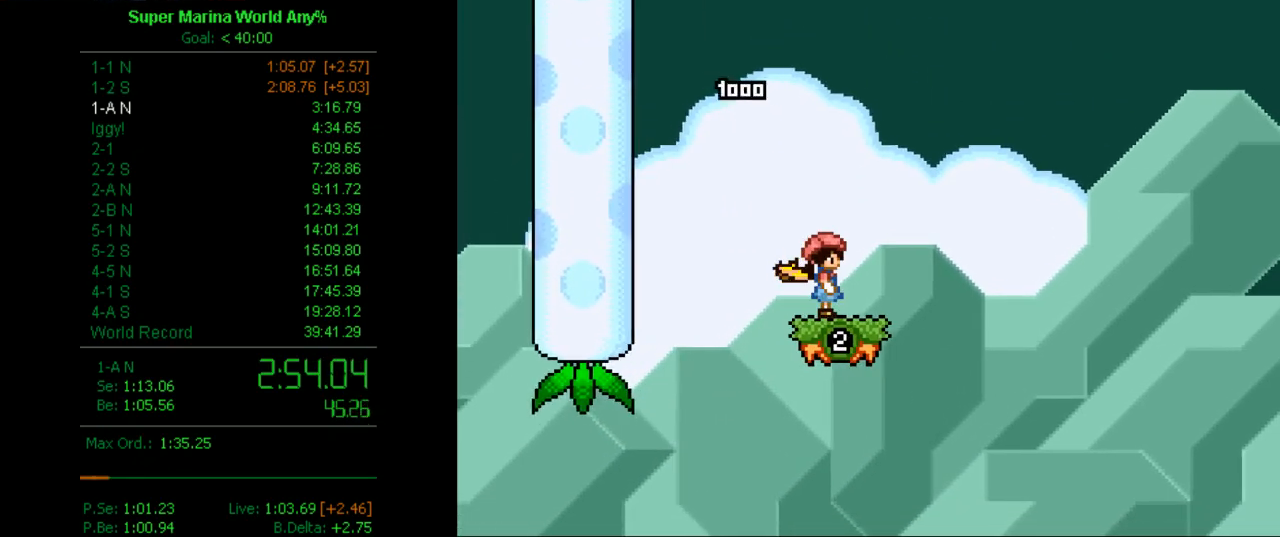
{"buttons": ["A", "X", "DPAD_RIGHT"], "left_stick": "center", "right_stick": "center", "button_events": [[69, "DPAD_RIGHT", "down"], [380, "A", "down"]]}
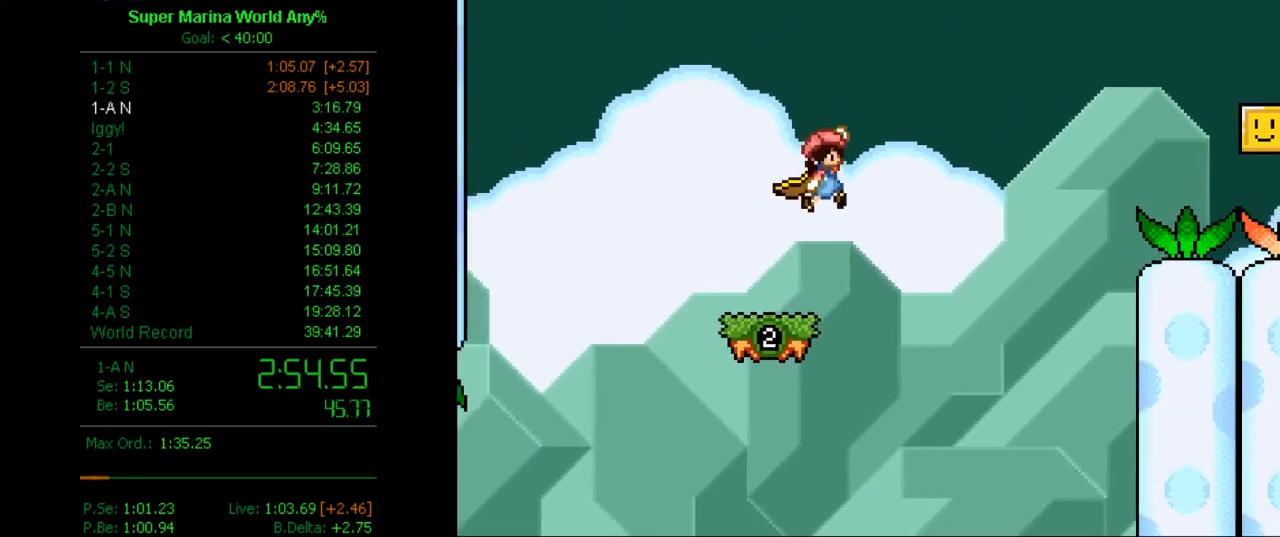
{"buttons": ["X", "DPAD_RIGHT"], "left_stick": "center", "right_stick": "center", "button_events": [[450, "A", "up"]]}
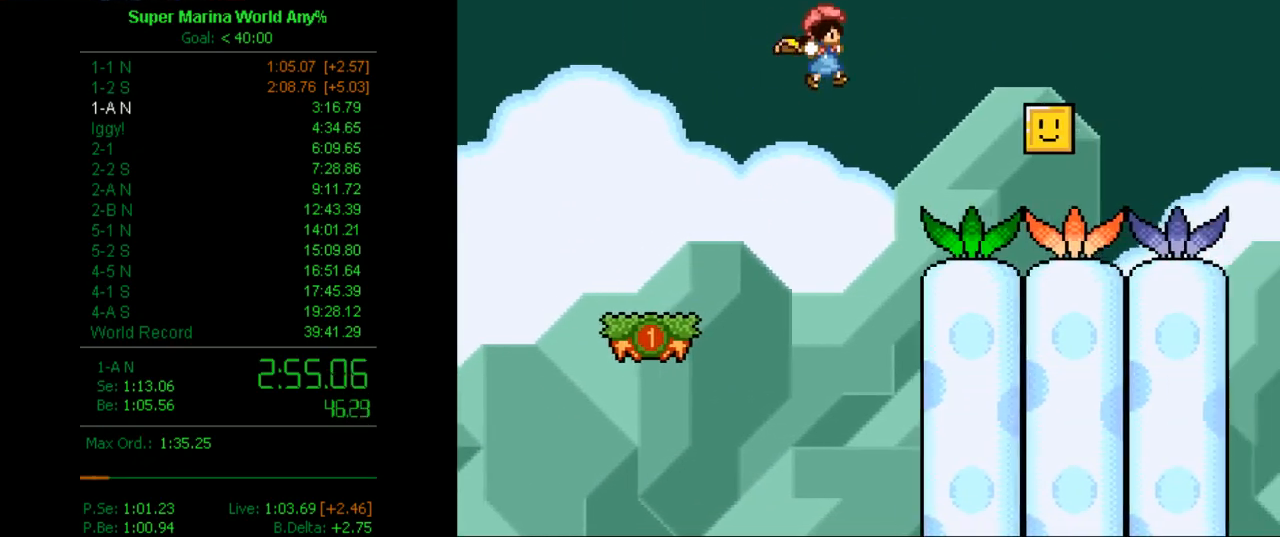
{"buttons": ["A", "X", "DPAD_LEFT"], "left_stick": "center", "right_stick": "center", "button_events": [[415, "A", "down"], [415, "DPAD_RIGHT", "up"], [484, "DPAD_LEFT", "down"]]}
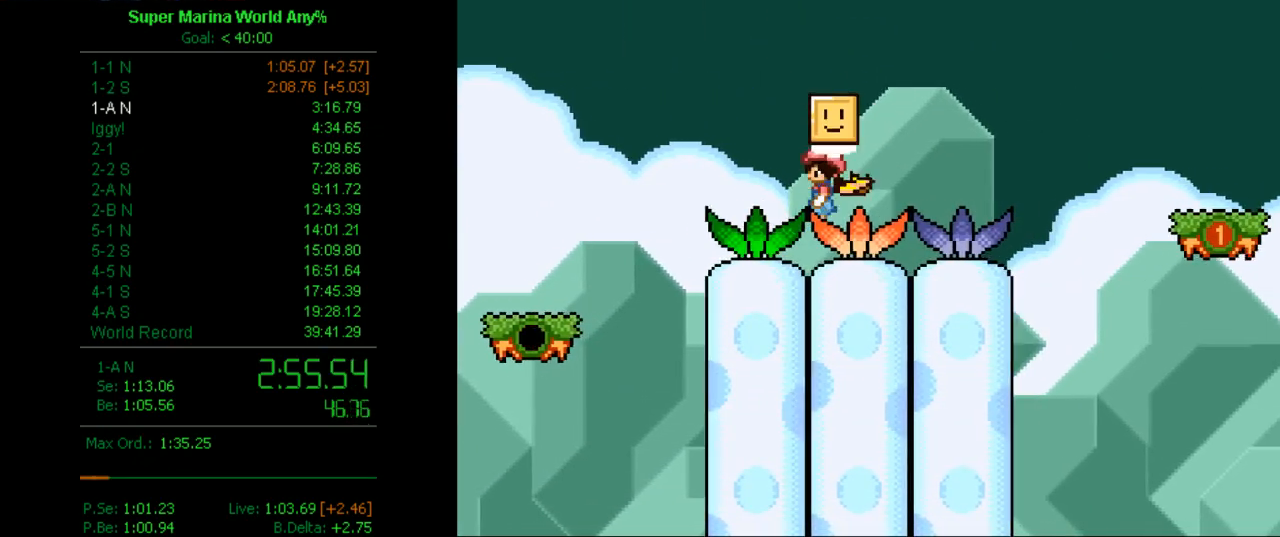
{"buttons": ["A", "X", "DPAD_RIGHT"], "left_stick": "center", "right_stick": "center", "button_events": [[52, "A", "up"], [363, "A", "down"], [363, "DPAD_LEFT", "up"], [432, "DPAD_RIGHT", "down"]]}
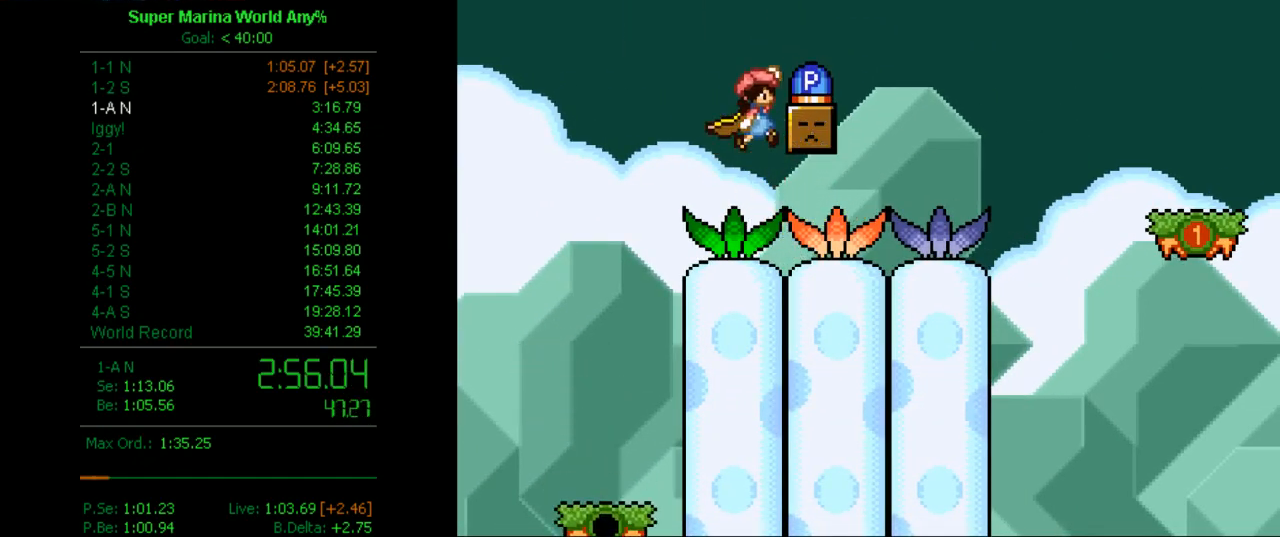
{"buttons": ["X", "DPAD_LEFT"], "left_stick": "center", "right_stick": "center", "button_events": [[121, "A", "up"], [121, "X", "up"], [363, "X", "down"], [415, "DPAD_RIGHT", "up"], [484, "DPAD_LEFT", "down"]]}
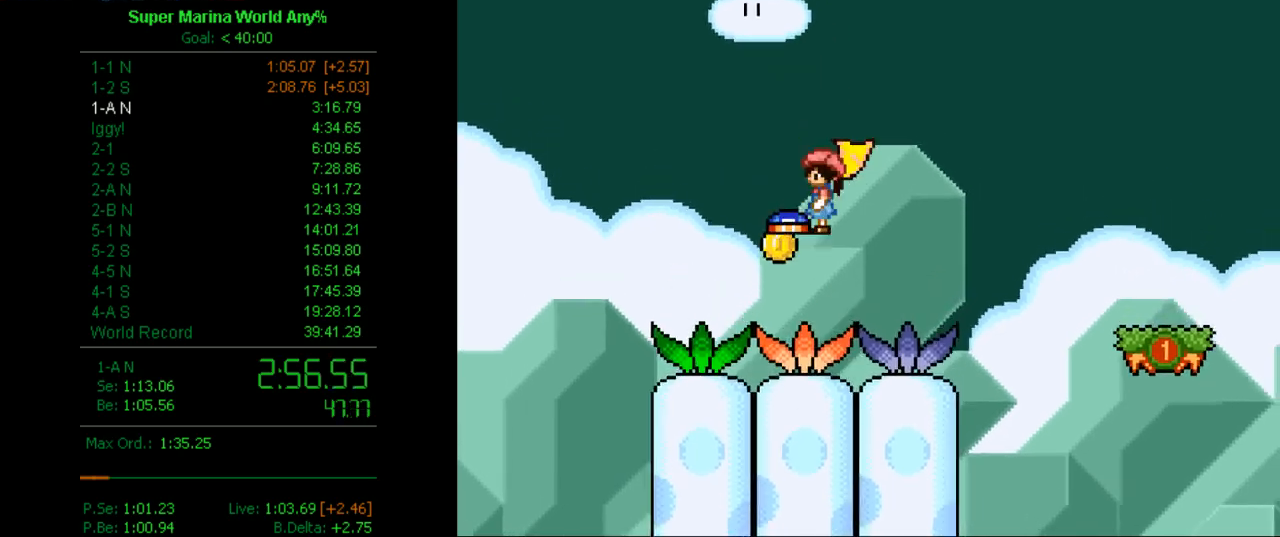
{"buttons": ["A", "X", "DPAD_RIGHT"], "left_stick": "center", "right_stick": "center", "button_events": [[121, "DPAD_LEFT", "up"], [121, "DPAD_RIGHT", "down"], [415, "A", "down"]]}